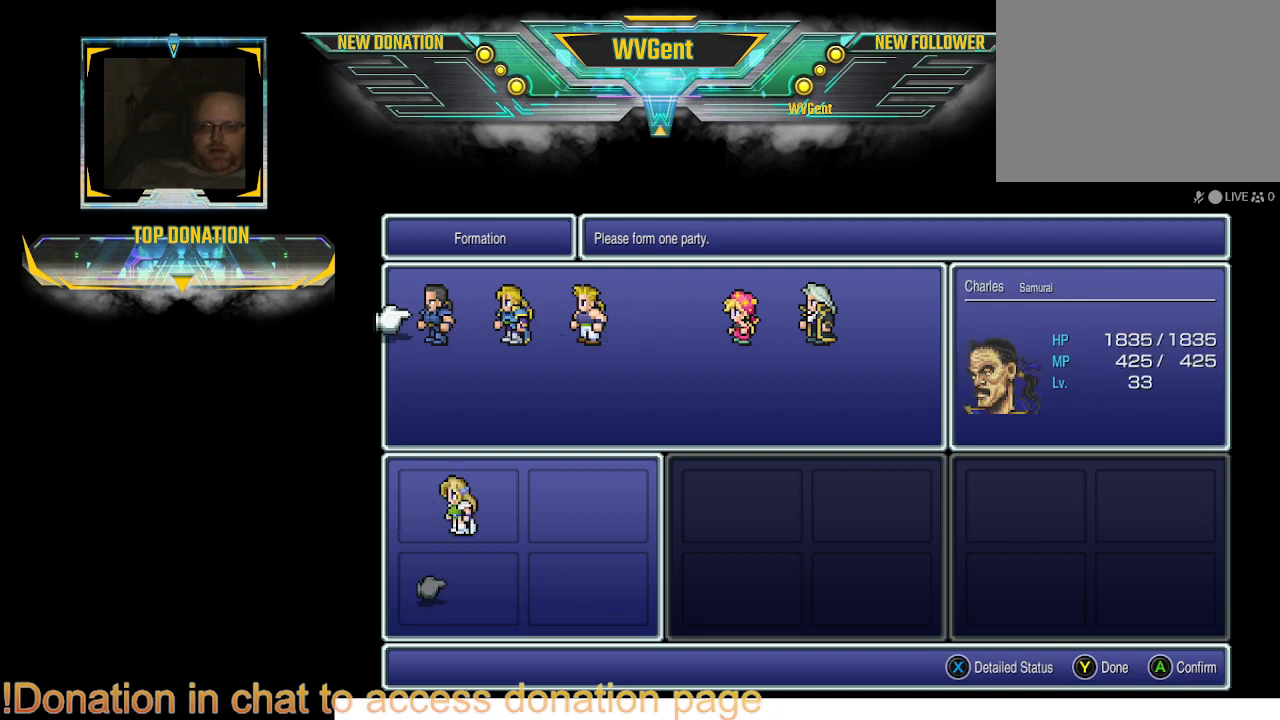
Gameplay with a controller (PlayStation layout); each line is a JSON object with the inputs held at the frame after it. "events" lists button and stick changes between this image and that frame as [ms after this image, input, new state], when the widget could be followed in between. Not read: L3 R3.
{"buttons": [], "left_stick": "center", "right_stick": "center", "events": [[33, "DPAD_UP", "up"], [367, "DPAD_RIGHT", "down"], [467, "DPAD_RIGHT", "up"]]}
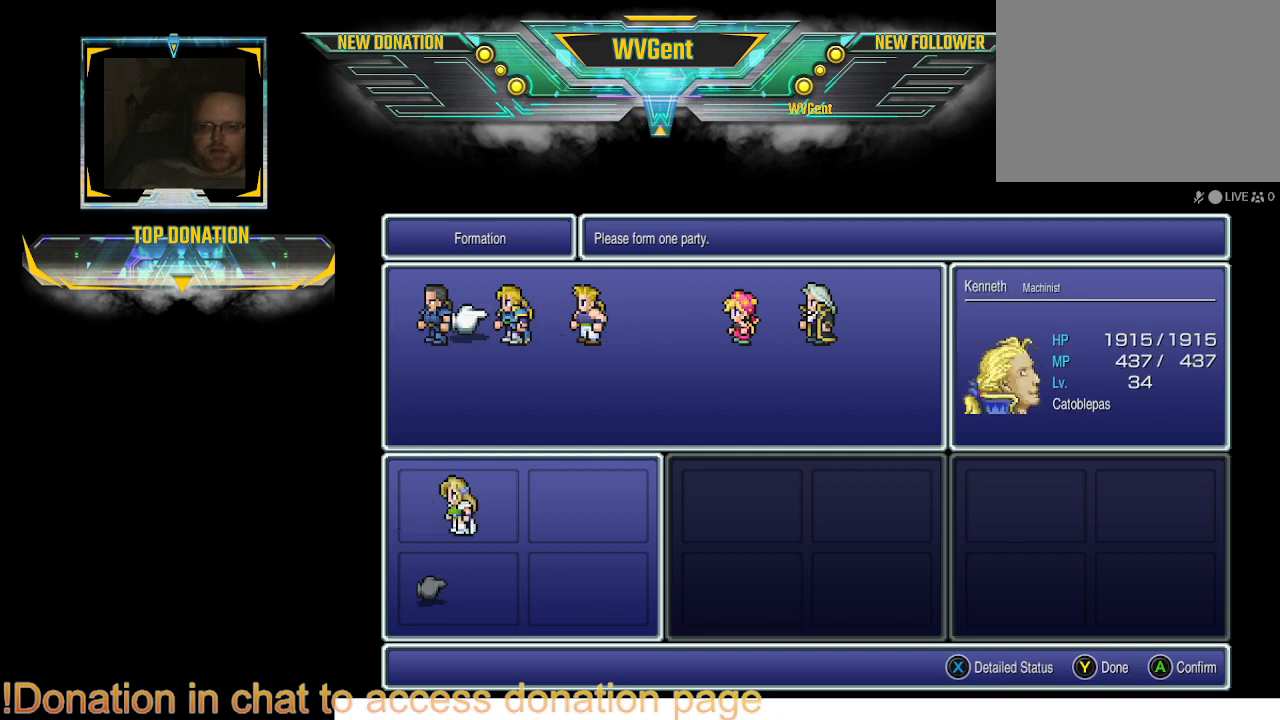
{"buttons": [], "left_stick": "center", "right_stick": "center", "events": [[100, "DPAD_RIGHT", "down"], [167, "DPAD_RIGHT", "up"]]}
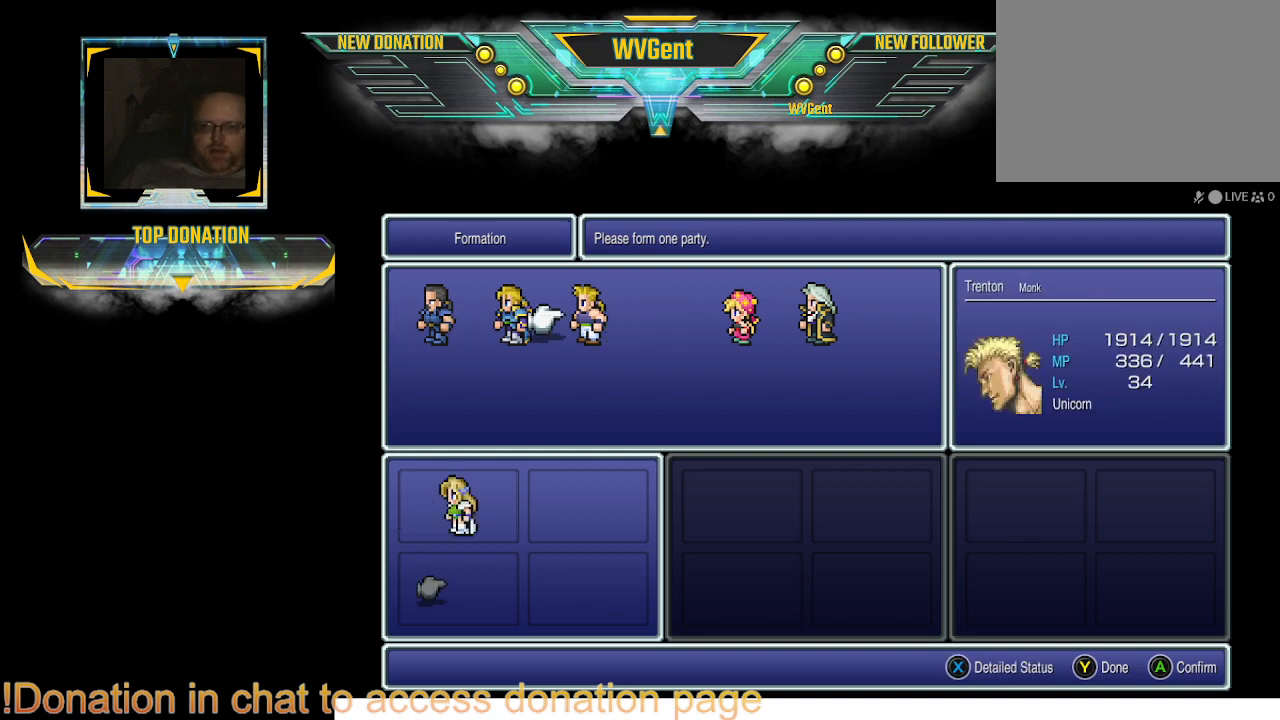
{"buttons": [], "left_stick": "center", "right_stick": "center", "events": []}
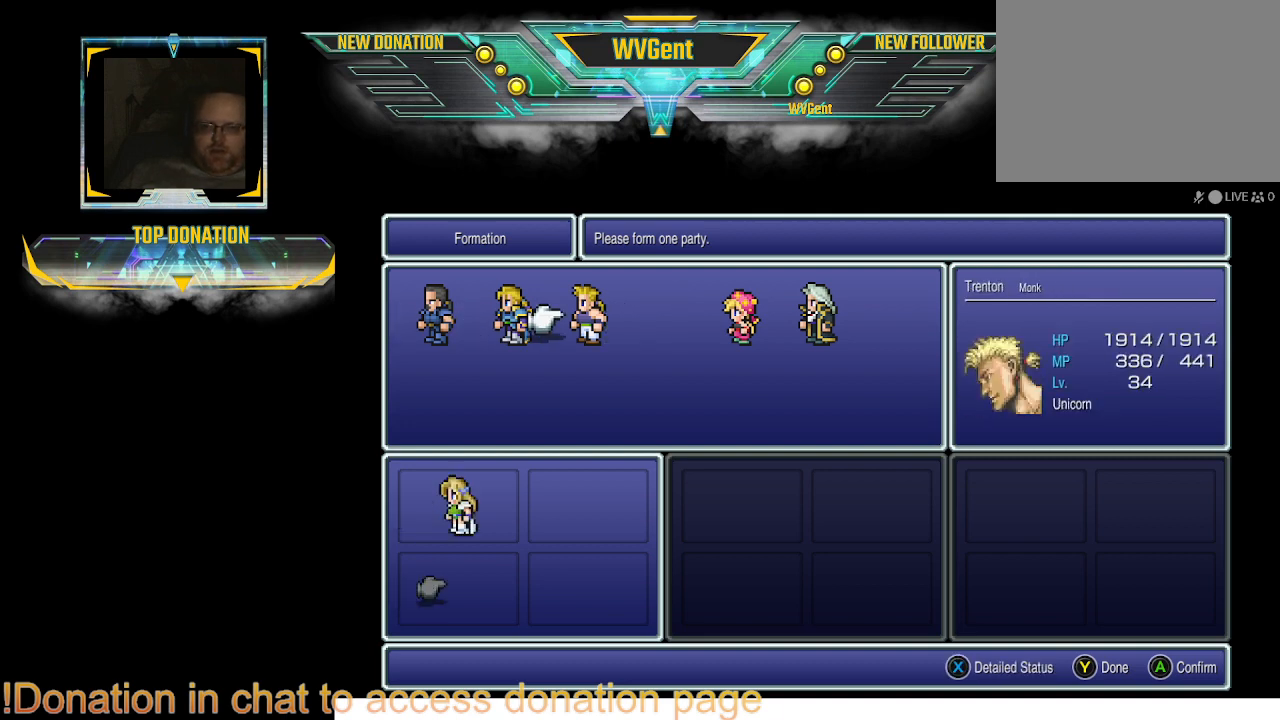
{"buttons": [], "left_stick": "center", "right_stick": "center", "events": []}
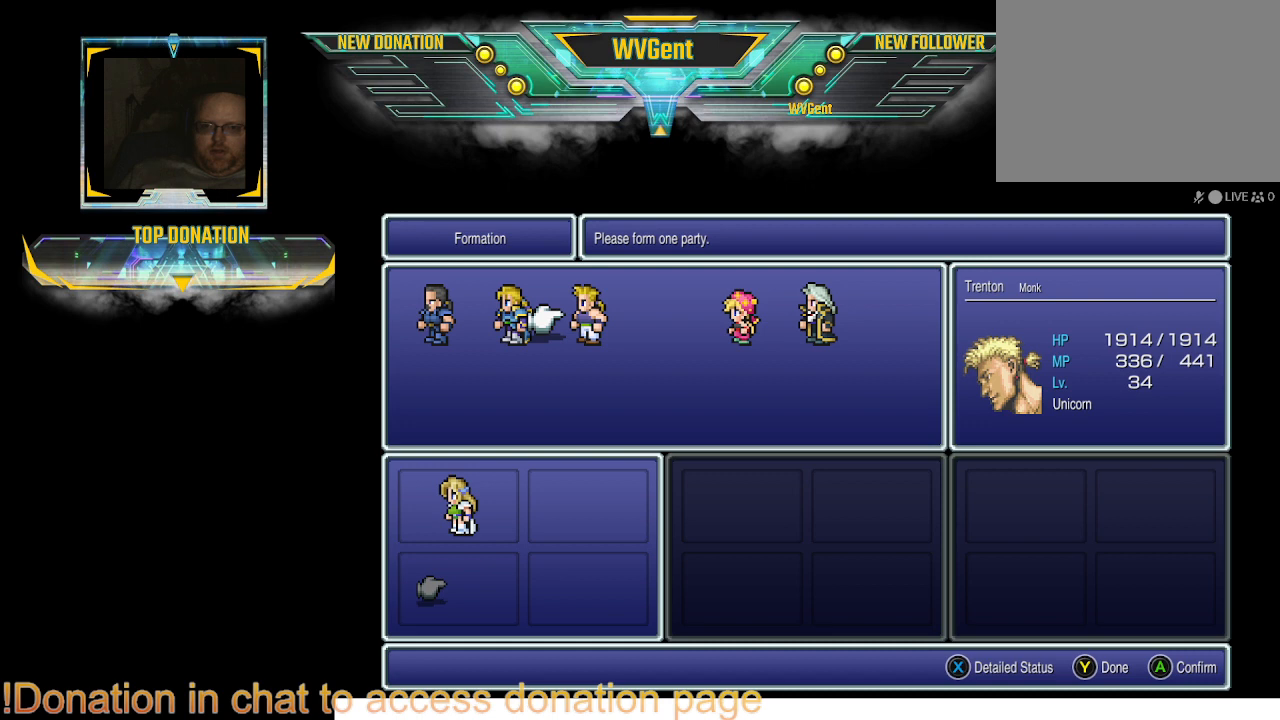
{"buttons": [], "left_stick": "center", "right_stick": "center", "events": [[133, "CROSS", "down"], [200, "CROSS", "up"]]}
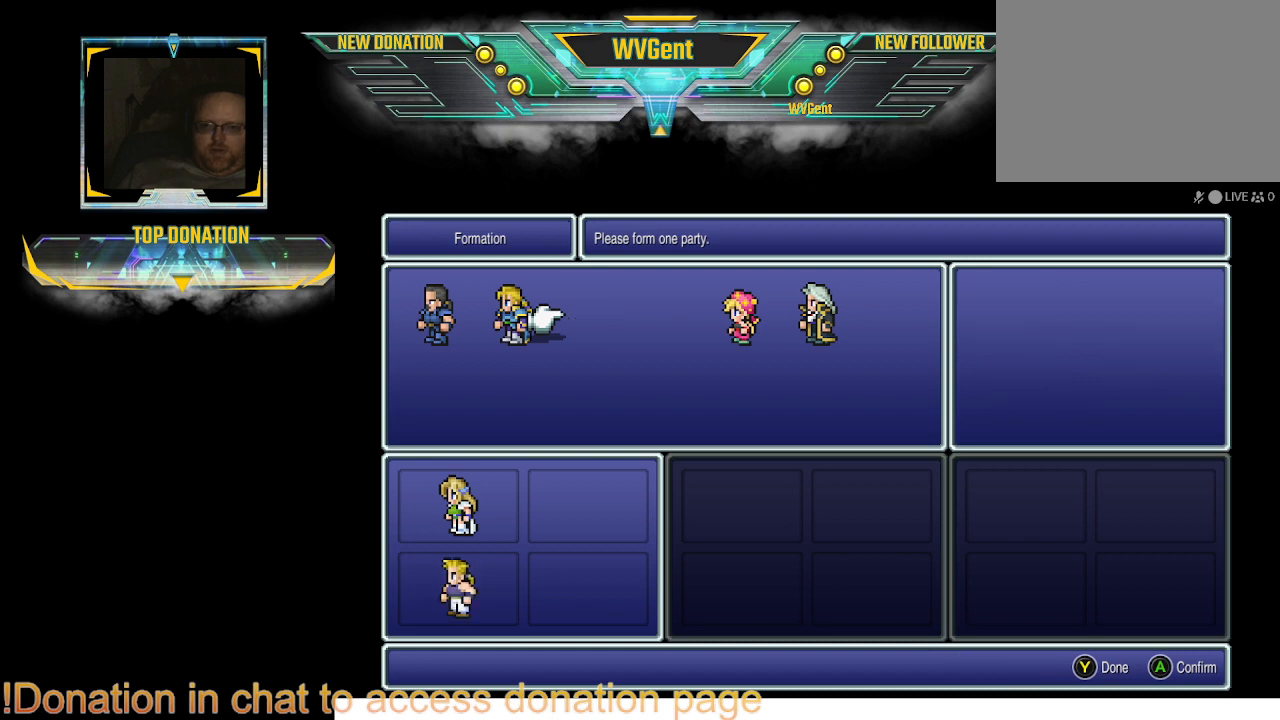
{"buttons": ["DPAD_LEFT"], "left_stick": "center", "right_stick": "center", "events": [[233, "DPAD_LEFT", "down"], [300, "DPAD_LEFT", "up"], [433, "DPAD_LEFT", "down"]]}
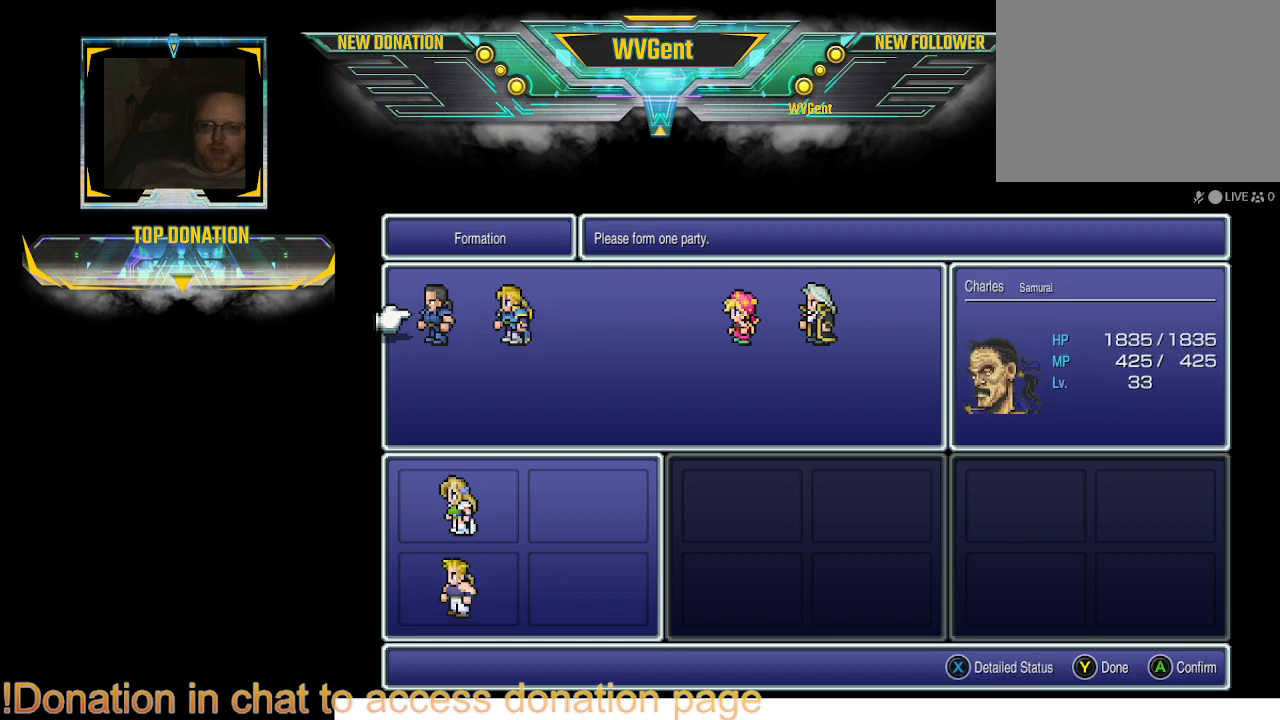
{"buttons": [], "left_stick": "center", "right_stick": "center", "events": [[33, "DPAD_LEFT", "up"]]}
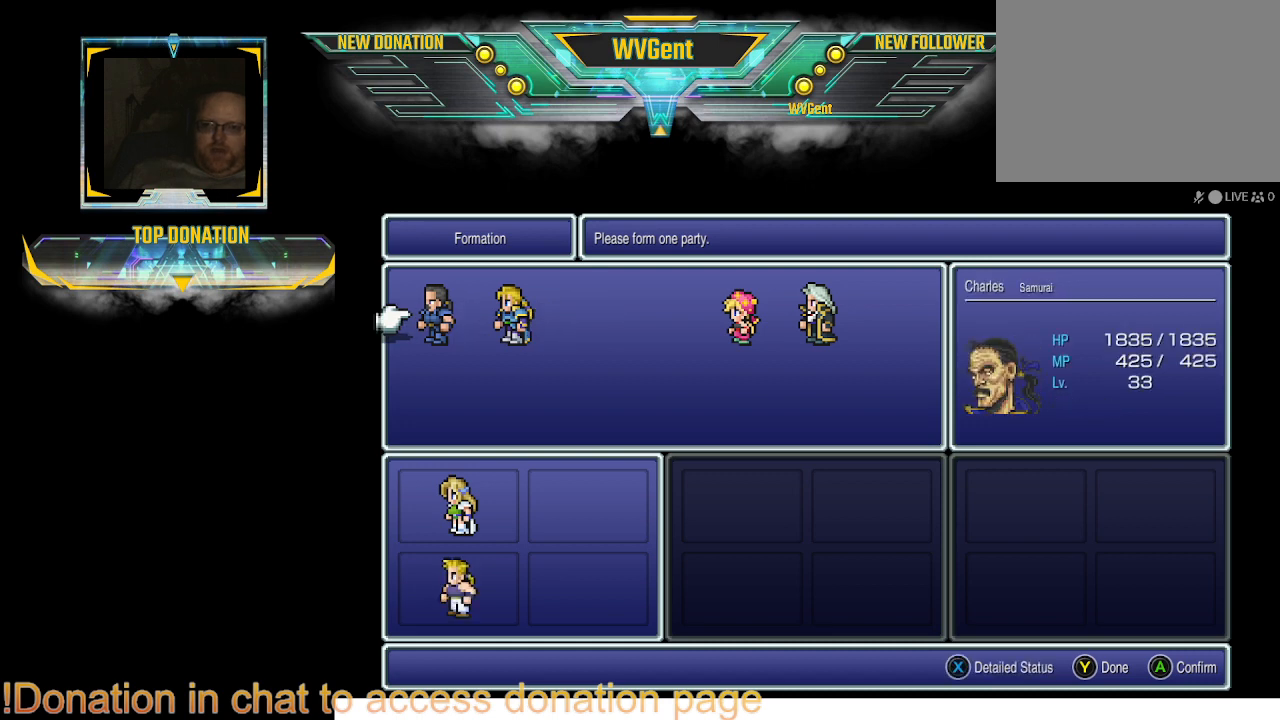
{"buttons": [], "left_stick": "center", "right_stick": "center", "events": [[133, "CROSS", "down"], [200, "CROSS", "up"]]}
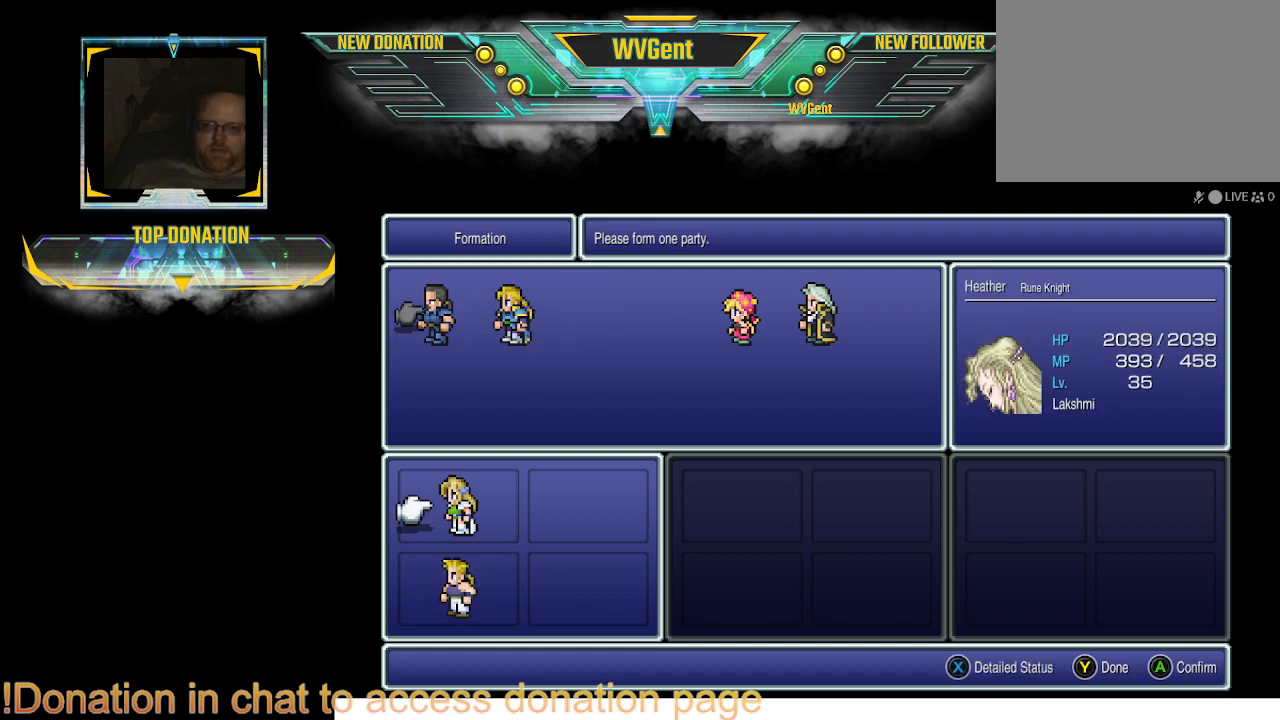
{"buttons": [], "left_stick": "center", "right_stick": "center", "events": [[100, "DPAD_RIGHT", "down"], [200, "DPAD_RIGHT", "up"]]}
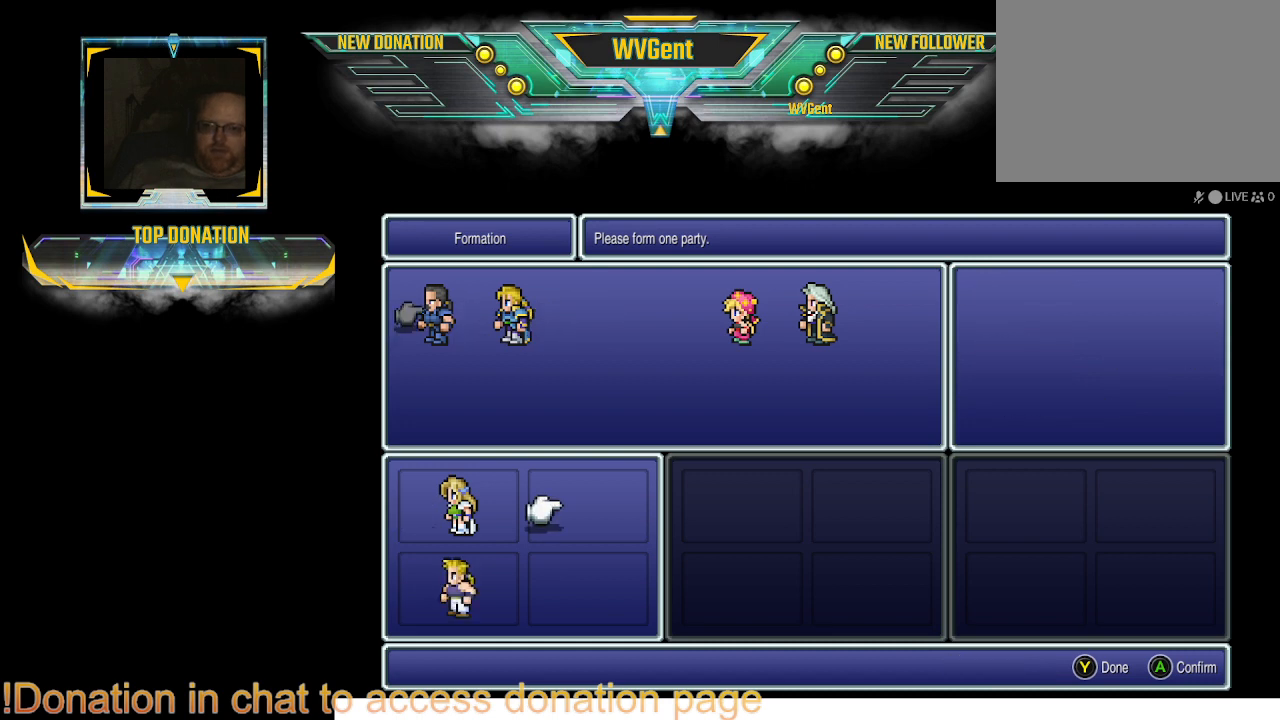
{"buttons": [], "left_stick": "center", "right_stick": "center", "events": [[33, "CROSS", "down"], [133, "CROSS", "up"]]}
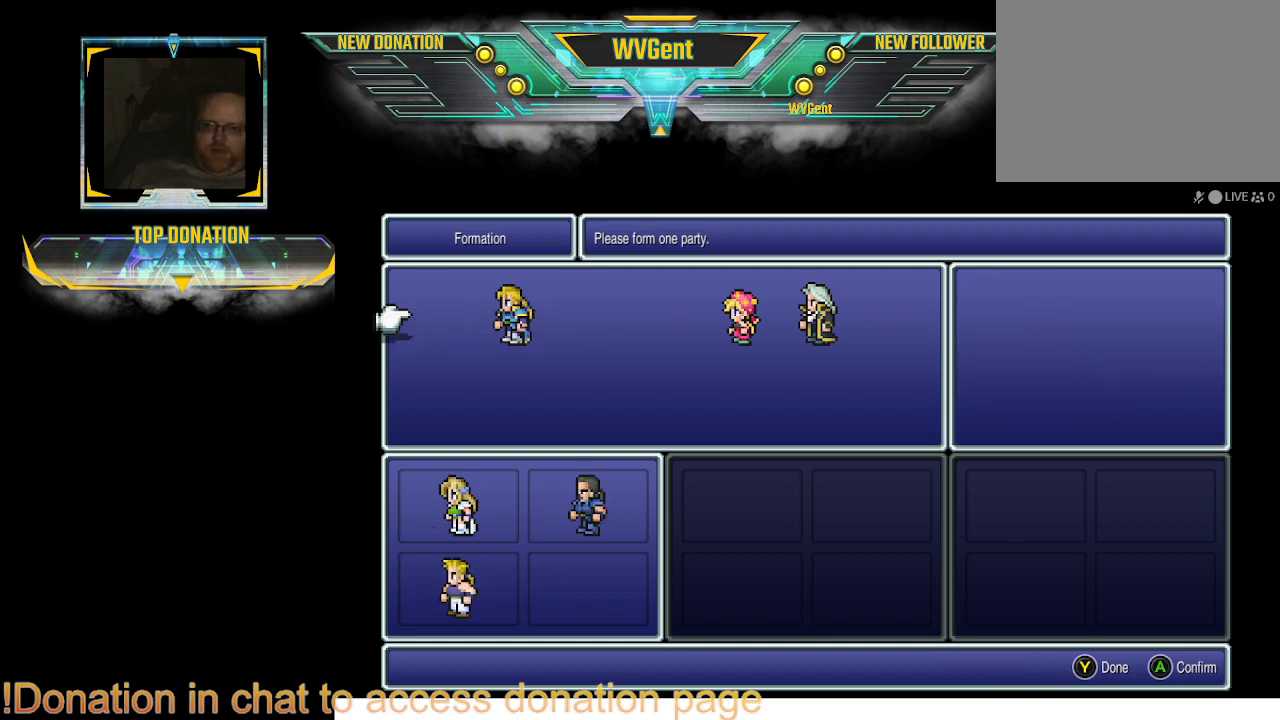
{"buttons": [], "left_stick": "center", "right_stick": "center", "events": []}
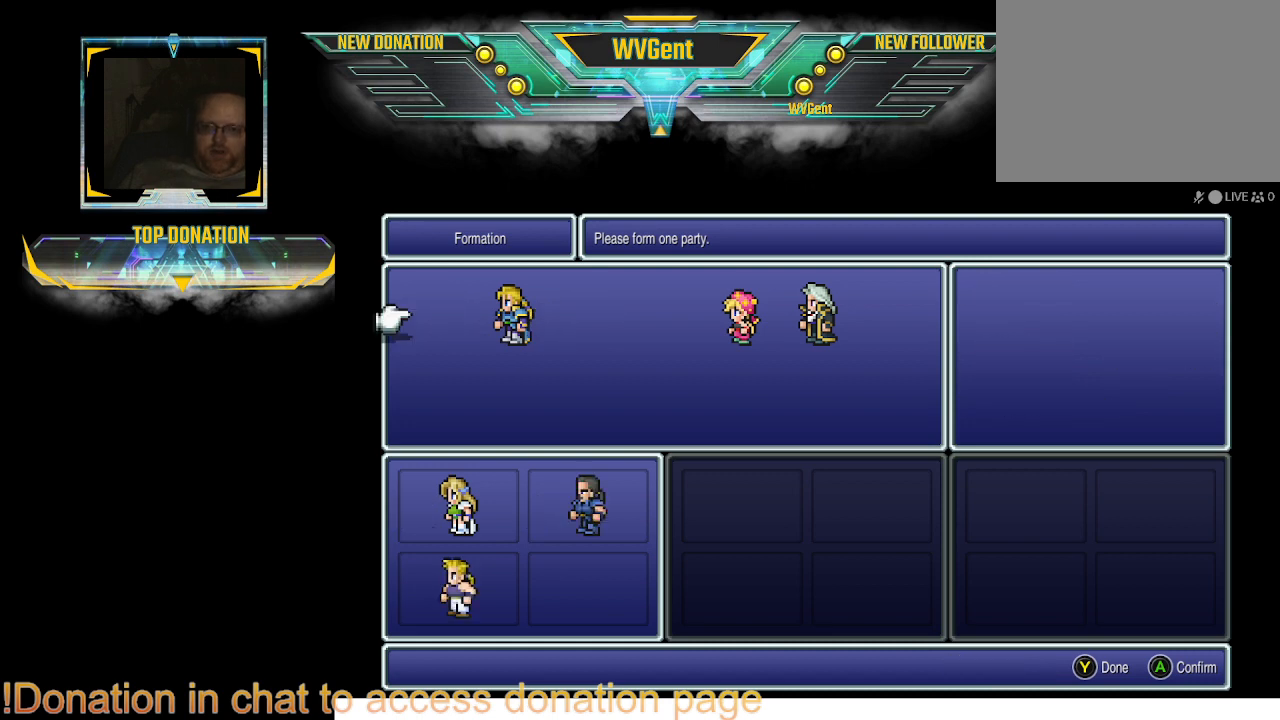
{"buttons": [], "left_stick": "center", "right_stick": "center", "events": []}
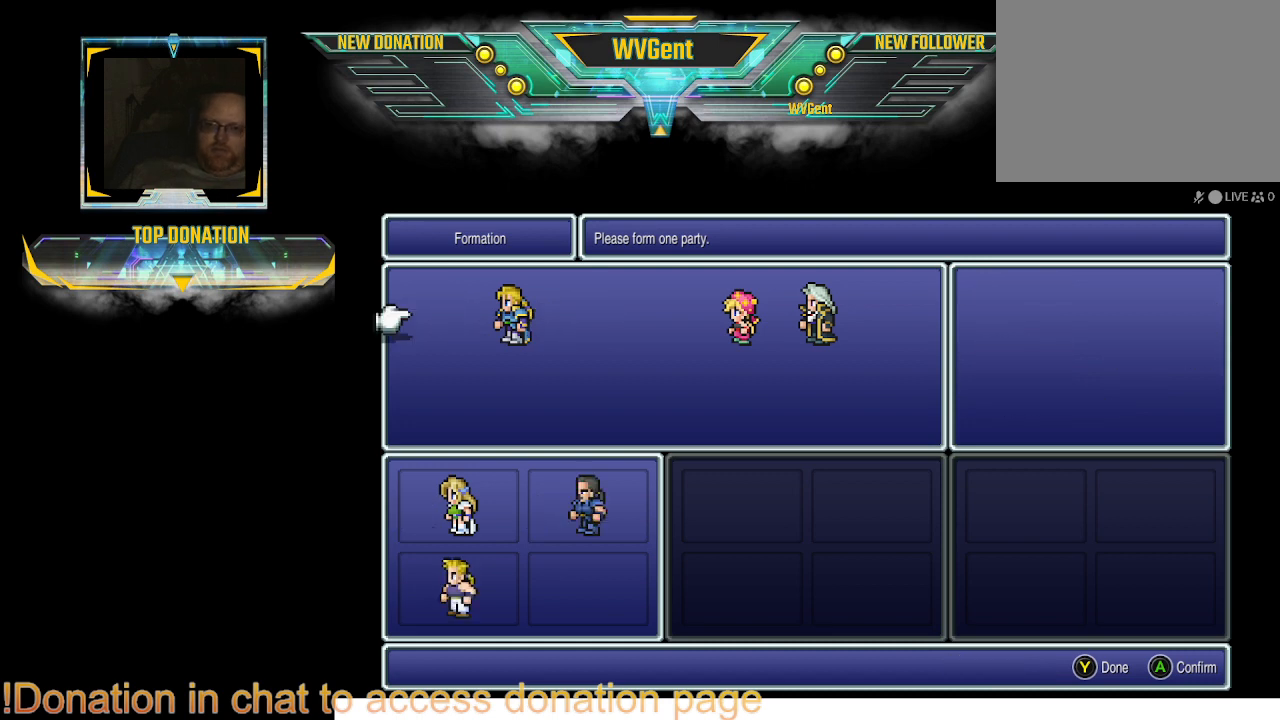
{"buttons": [], "left_stick": "center", "right_stick": "center", "events": [[67, "DPAD_RIGHT", "down"], [167, "DPAD_RIGHT", "up"]]}
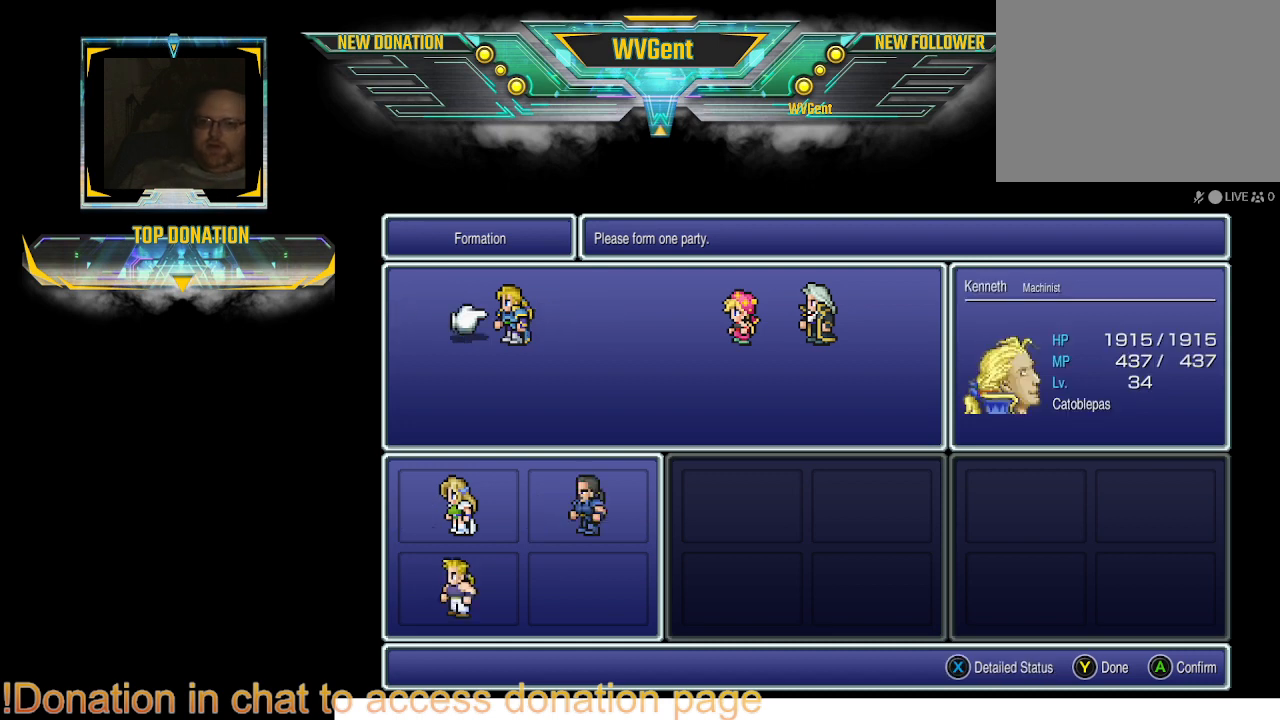
{"buttons": [], "left_stick": "center", "right_stick": "center", "events": []}
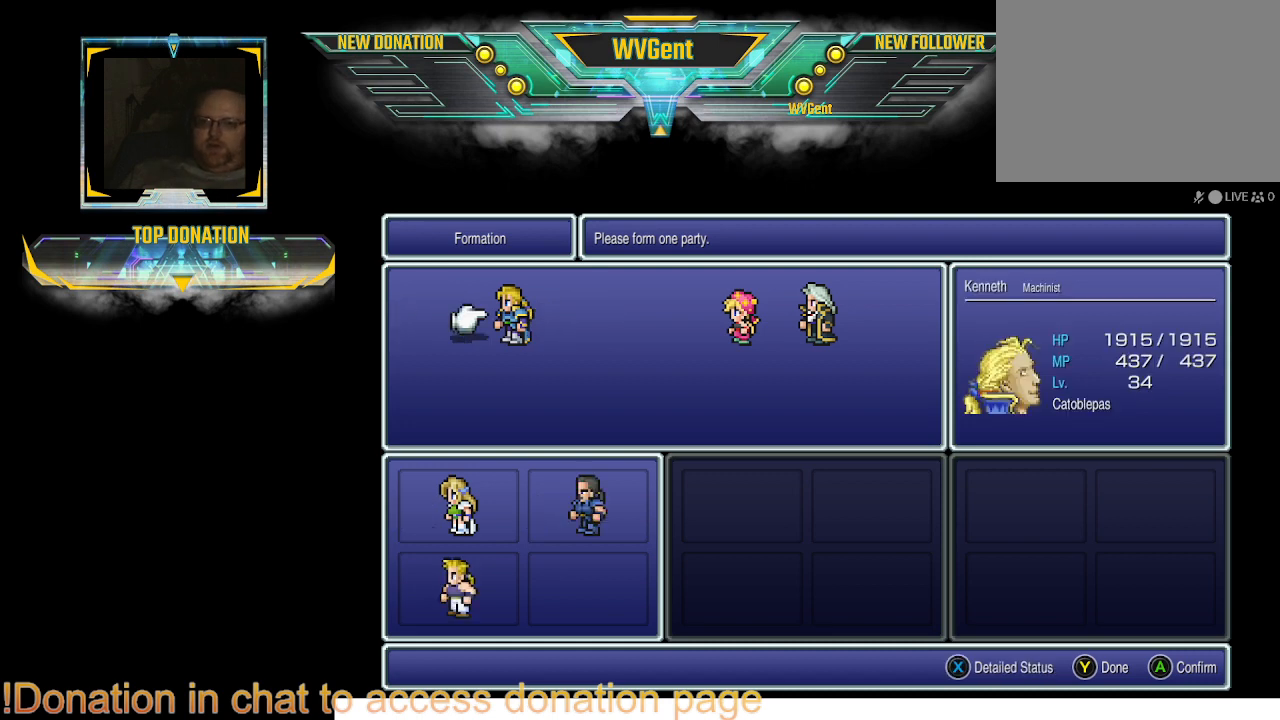
{"buttons": [], "left_stick": "center", "right_stick": "center", "events": []}
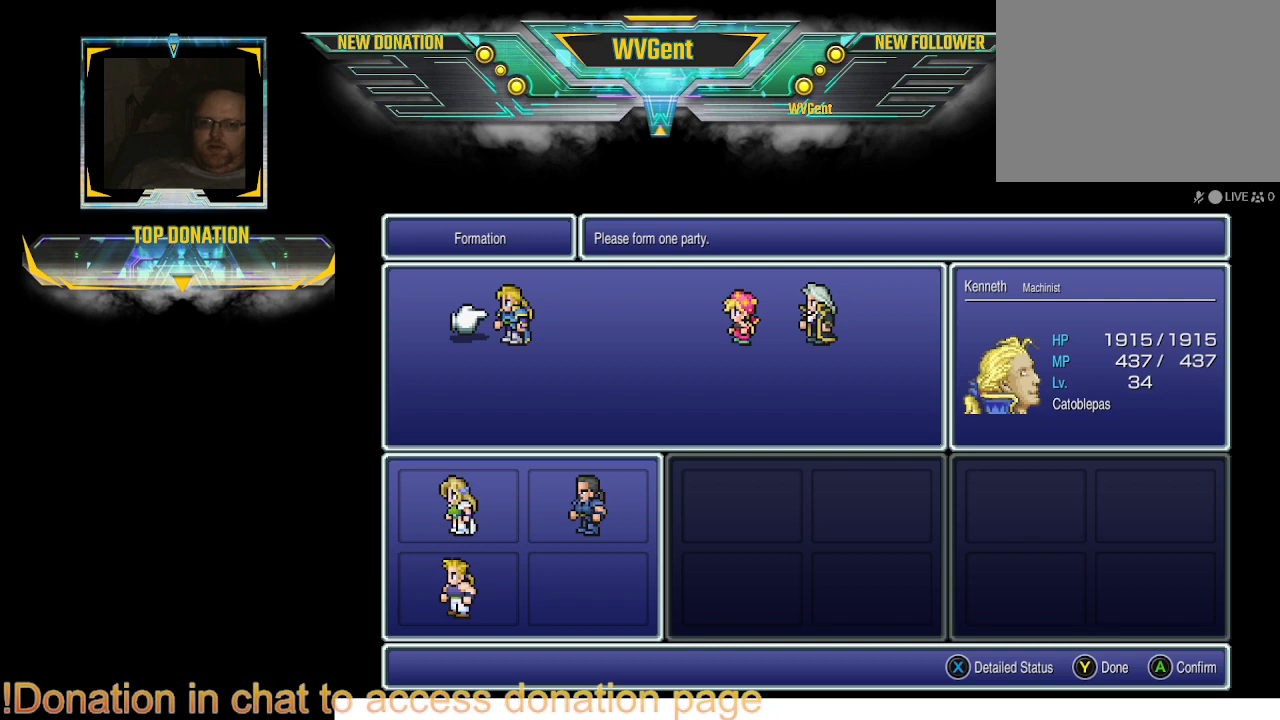
{"buttons": [], "left_stick": "center", "right_stick": "center", "events": []}
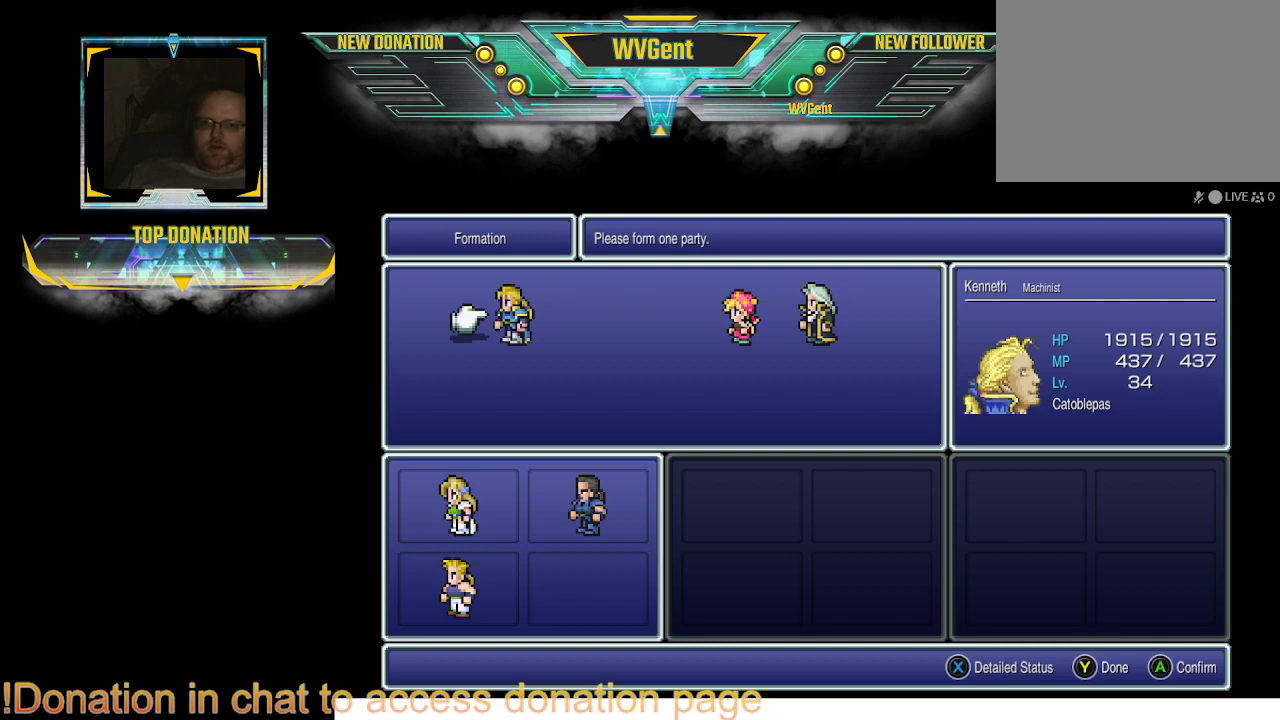
{"buttons": [], "left_stick": "center", "right_stick": "center", "events": []}
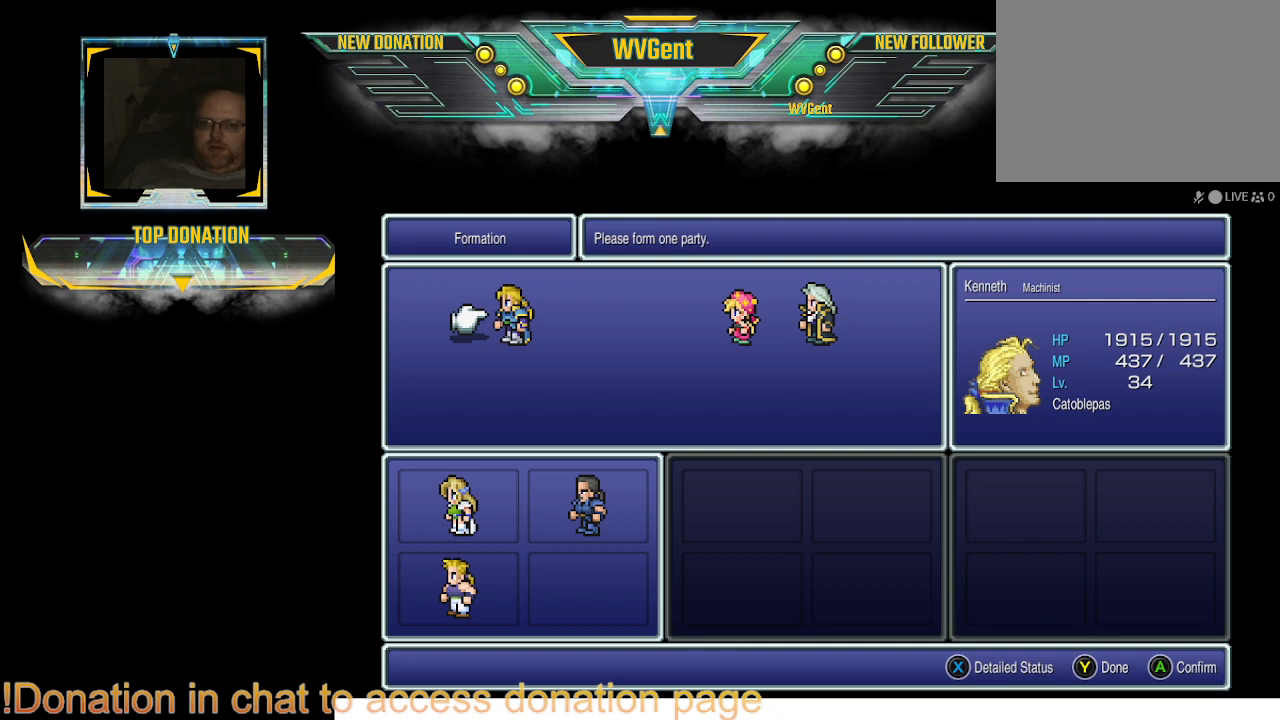
{"buttons": [], "left_stick": "center", "right_stick": "center", "events": []}
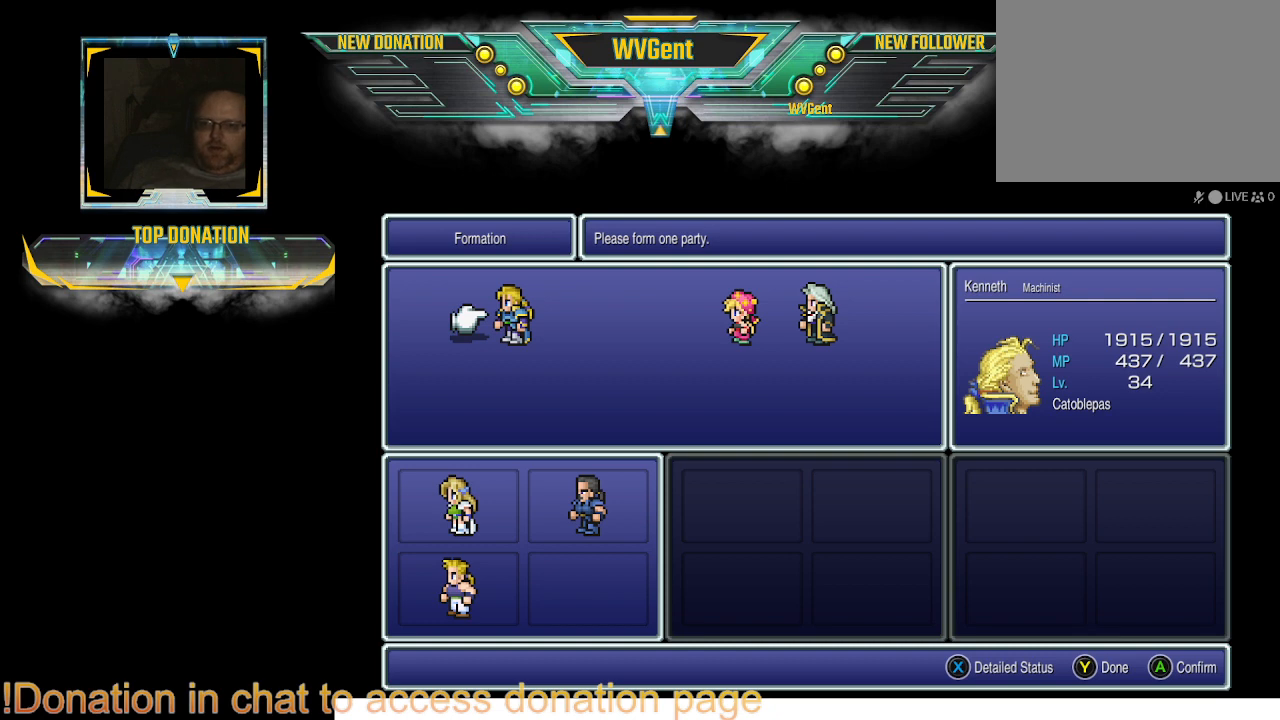
{"buttons": [], "left_stick": "center", "right_stick": "center", "events": [[267, "CROSS", "down"], [333, "CROSS", "up"]]}
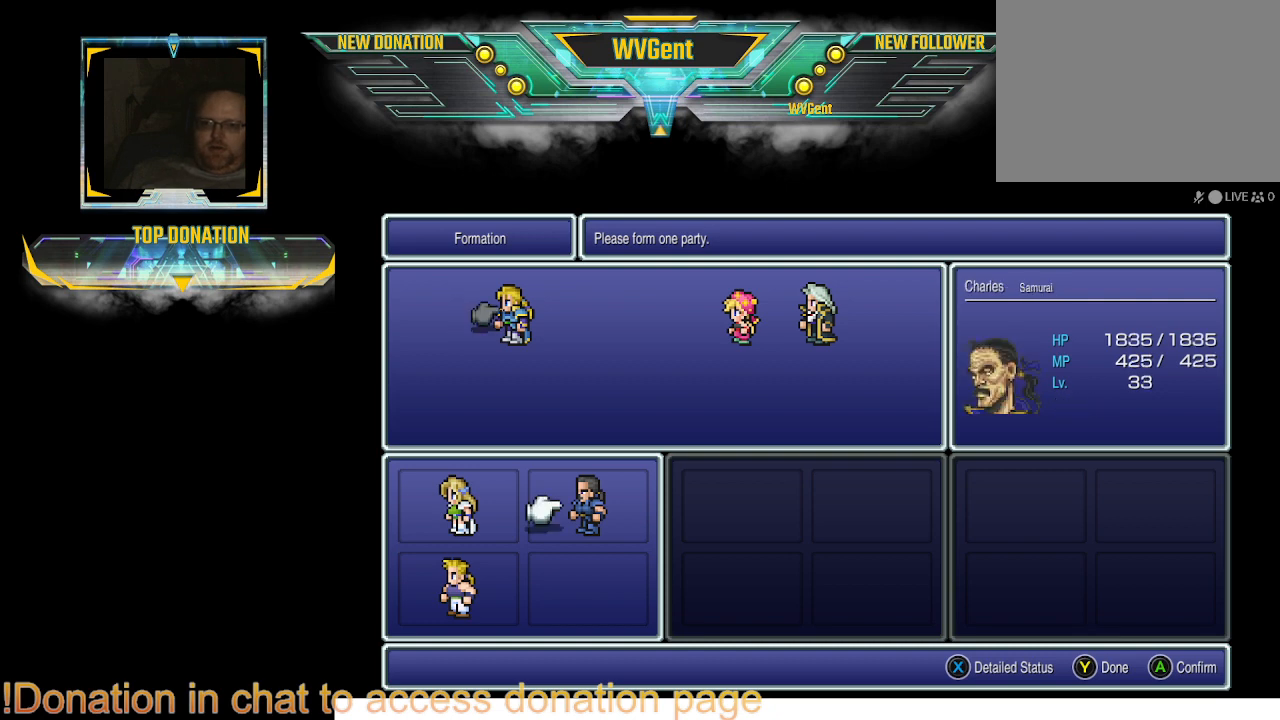
{"buttons": ["DPAD_DOWN"], "left_stick": "center", "right_stick": "center", "events": [[267, "DPAD_LEFT", "down"], [333, "DPAD_LEFT", "up"], [500, "DPAD_DOWN", "down"]]}
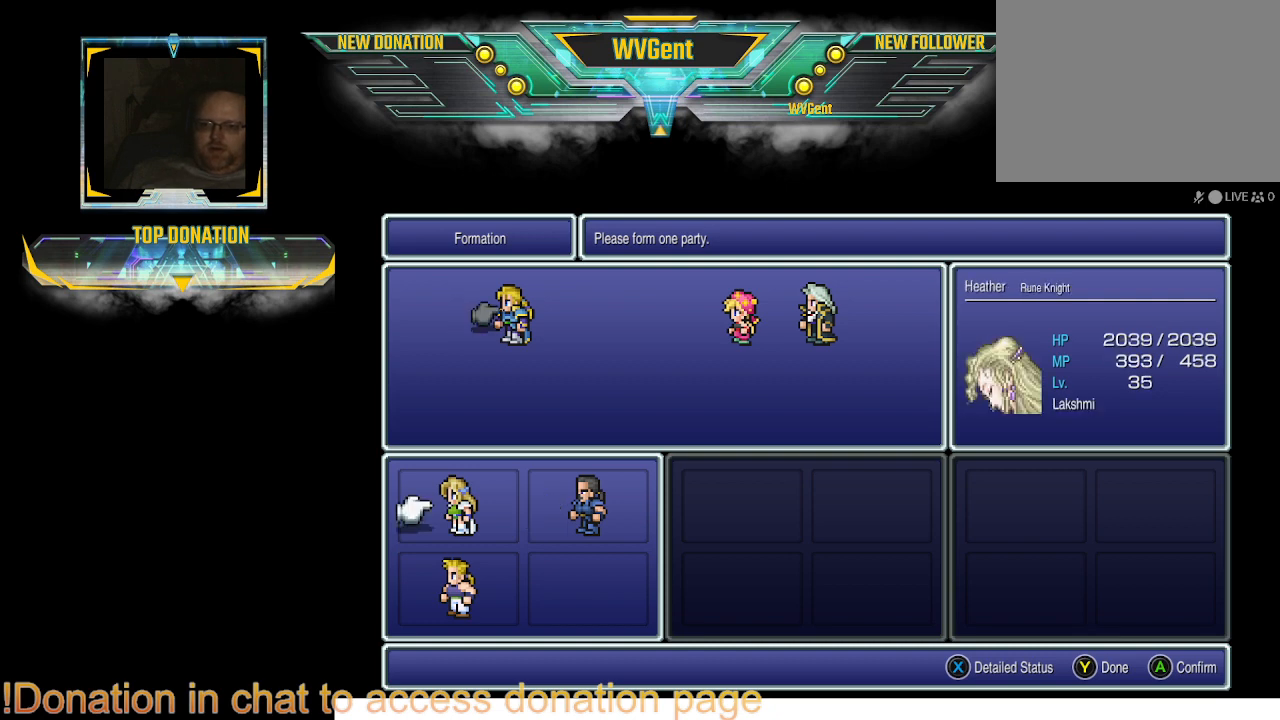
{"buttons": ["CROSS"], "left_stick": "center", "right_stick": "center", "events": [[100, "DPAD_DOWN", "up"], [467, "CROSS", "down"]]}
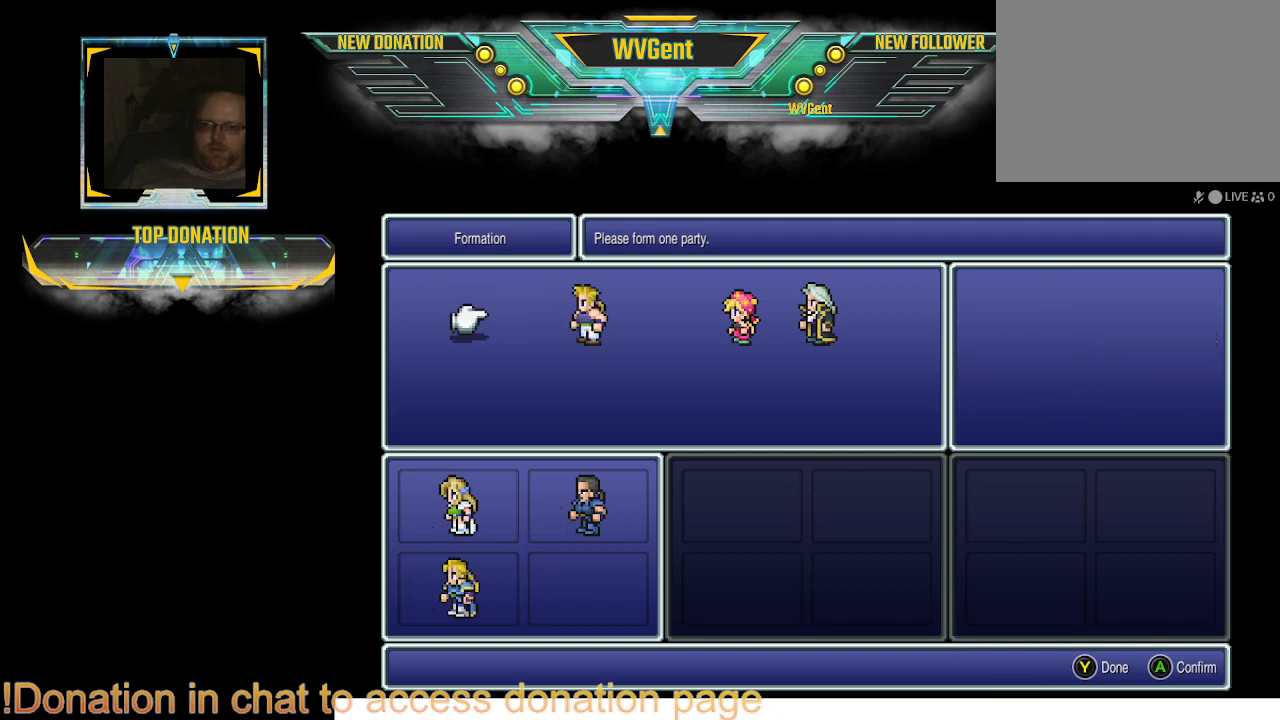
{"buttons": [], "left_stick": "center", "right_stick": "center", "events": [[33, "CROSS", "up"]]}
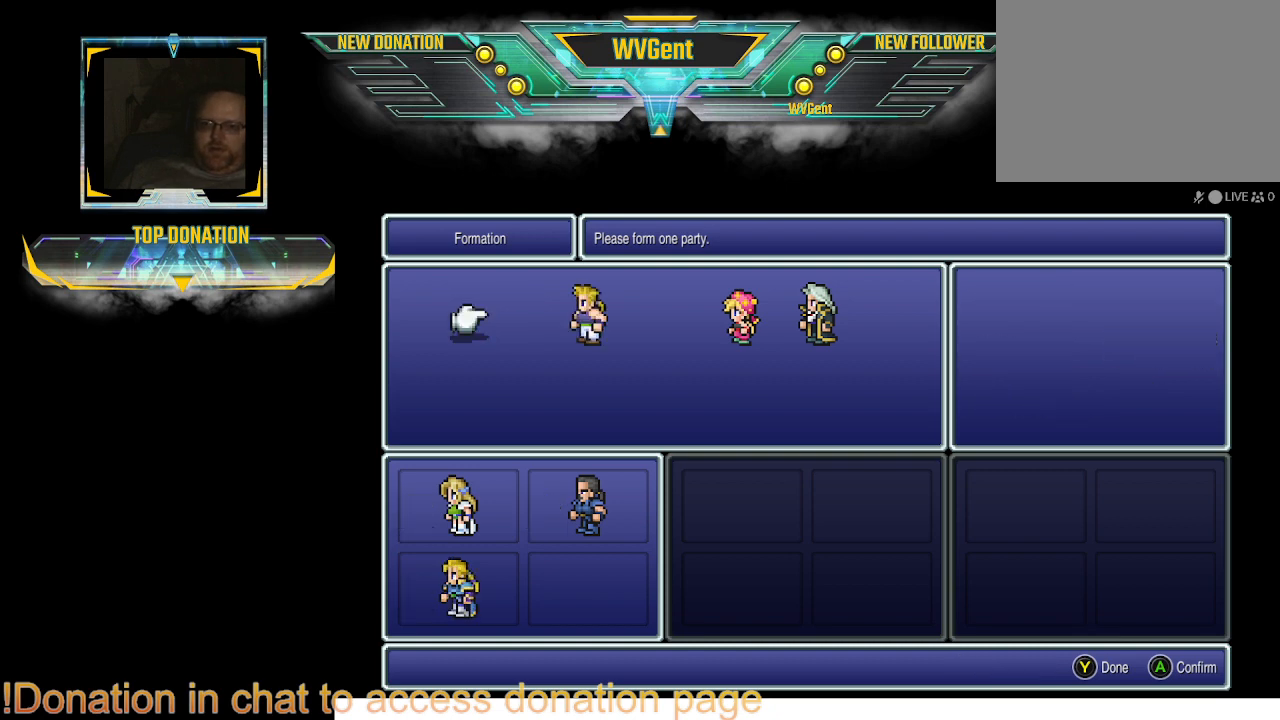
{"buttons": [], "left_stick": "center", "right_stick": "center", "events": []}
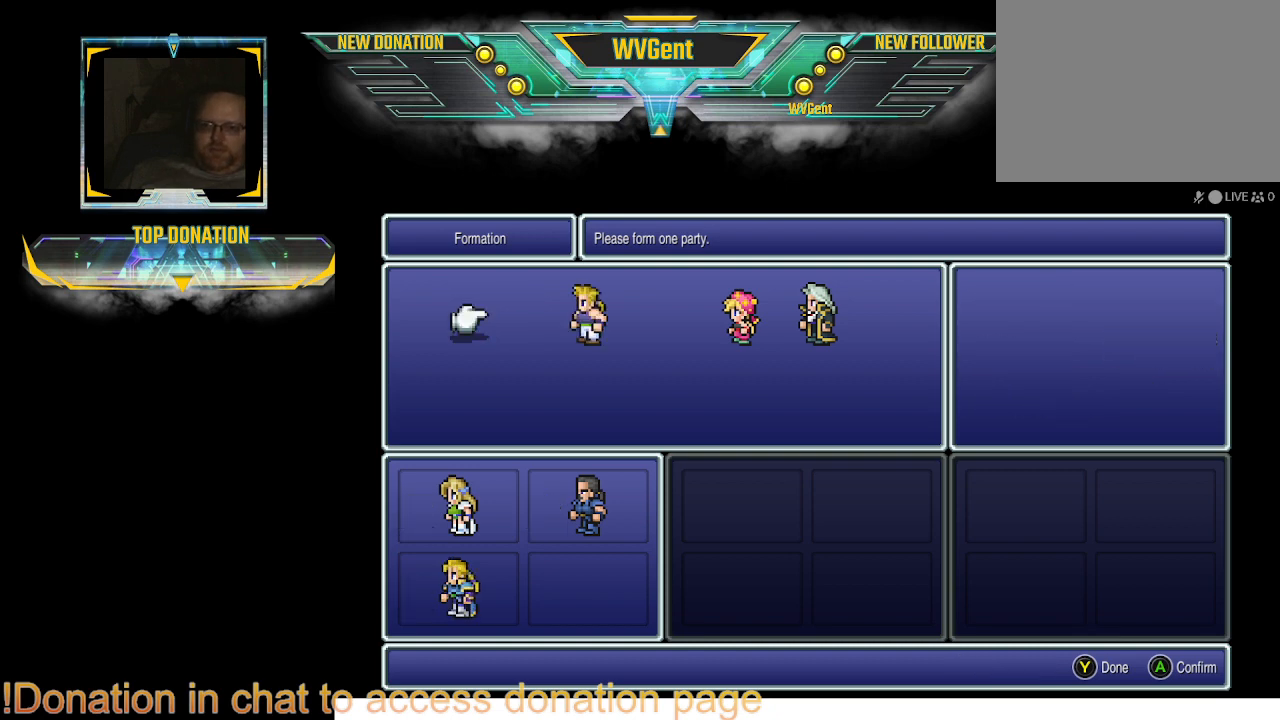
{"buttons": [], "left_stick": "center", "right_stick": "center", "events": [[67, "DPAD_RIGHT", "down"], [167, "DPAD_RIGHT", "up"], [367, "CIRCLE", "down"], [500, "CIRCLE", "up"]]}
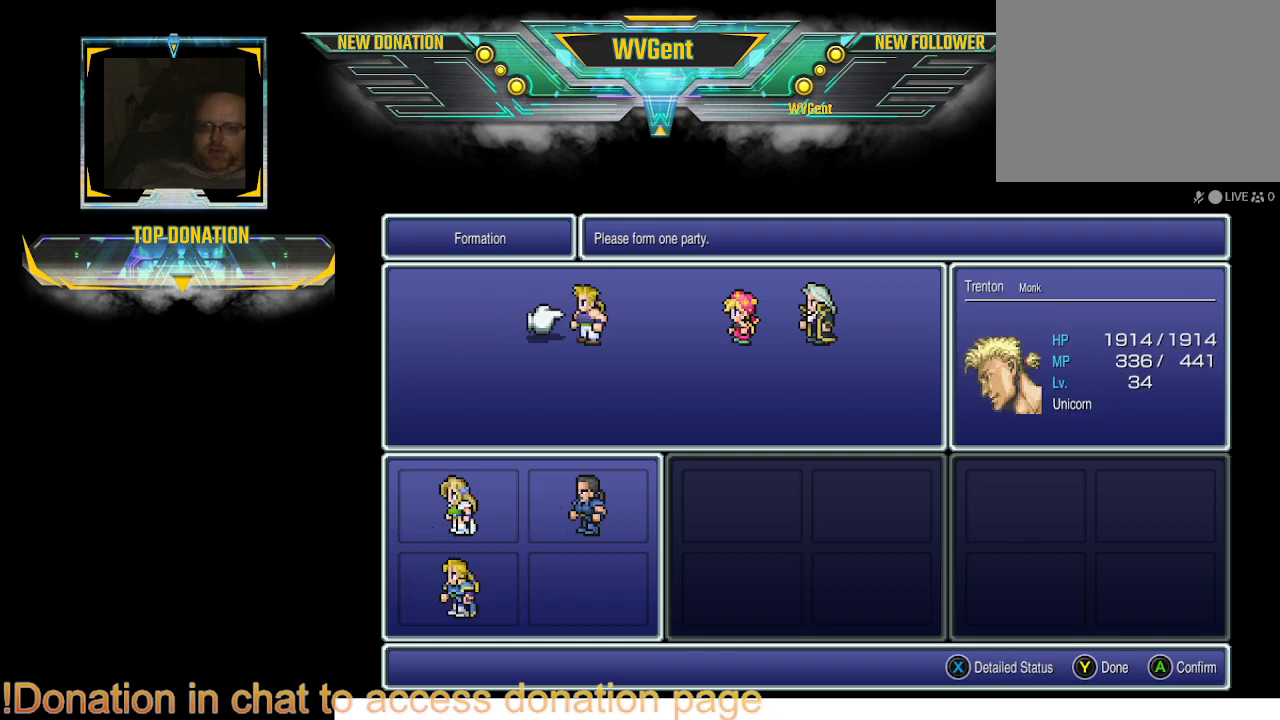
{"buttons": [], "left_stick": "center", "right_stick": "center", "events": []}
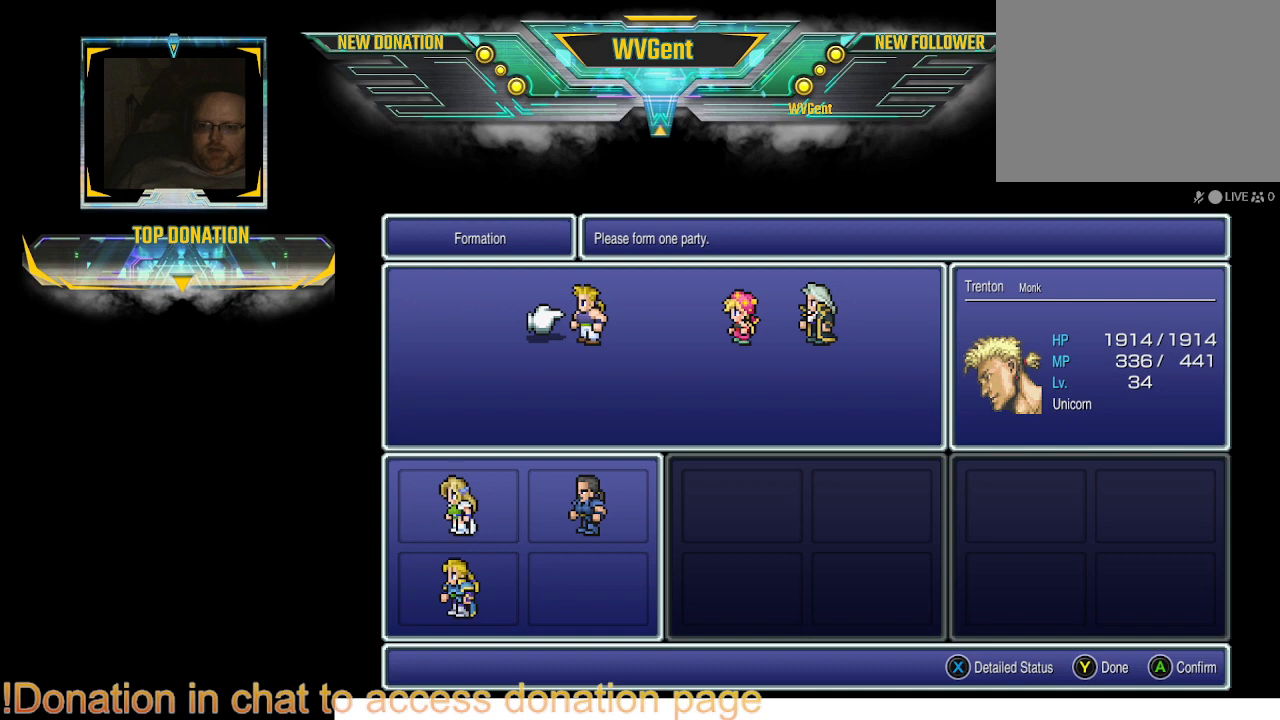
{"buttons": [], "left_stick": "center", "right_stick": "center", "events": [[200, "CIRCLE", "down"], [333, "CIRCLE", "up"]]}